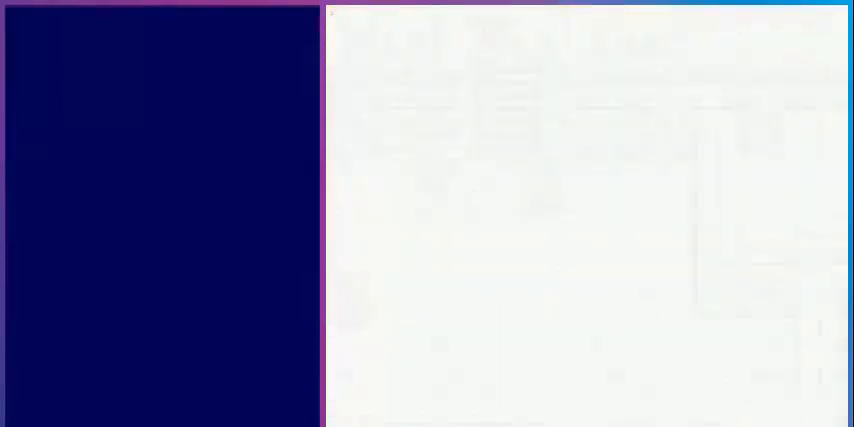
Gameplay with a controller (Nintendo layout); each line is a JSON object with the inputs held at the frame after it. "events" lists button and stick changes between this image and that frame as [ms after this image, input, new state], when the widget could be followed in between. Not read: L3 R3.
{"buttons": [], "events": []}
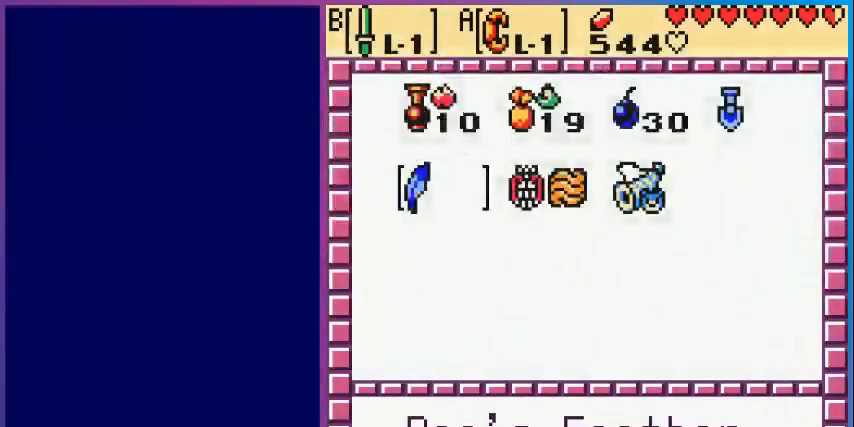
{"buttons": [], "events": []}
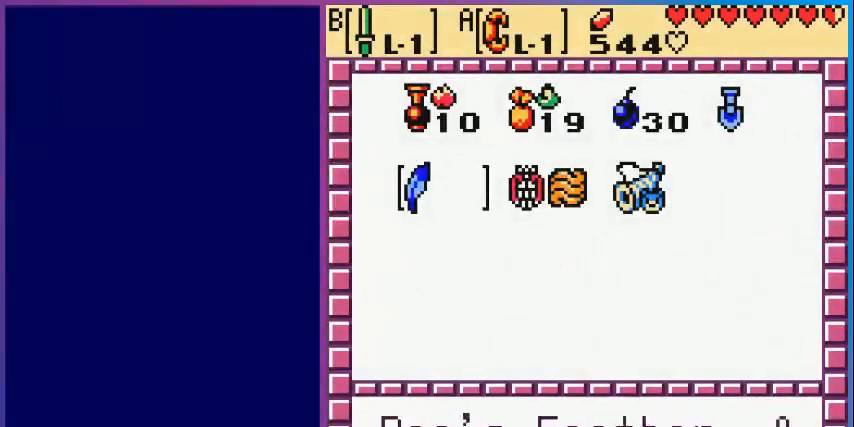
{"buttons": ["A"], "events": [[200, "DPAD_RIGHT", "down"], [320, "DPAD_RIGHT", "up"], [480, "A", "down"]]}
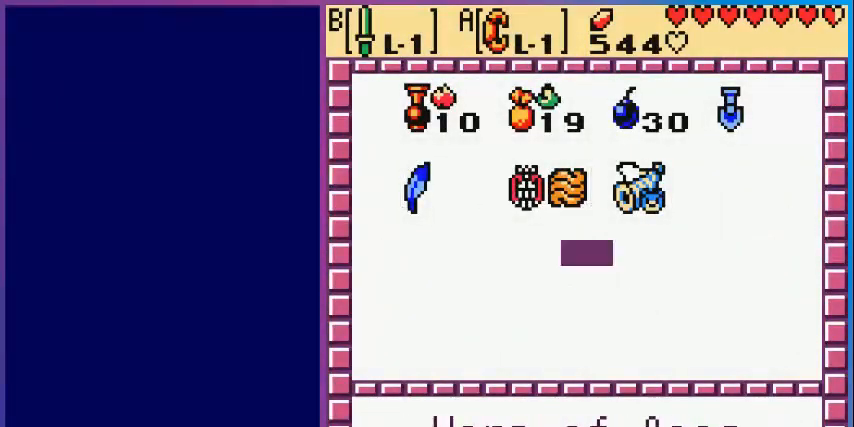
{"buttons": [], "events": [[80, "A", "up"], [280, "A", "down"], [360, "A", "up"]]}
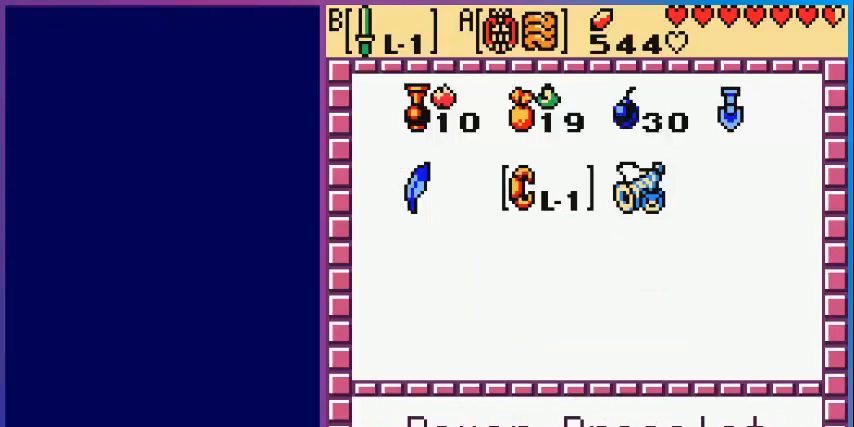
{"buttons": [], "events": [[120, "A", "down"], [280, "A", "up"], [280, "START", "down"], [400, "START", "up"]]}
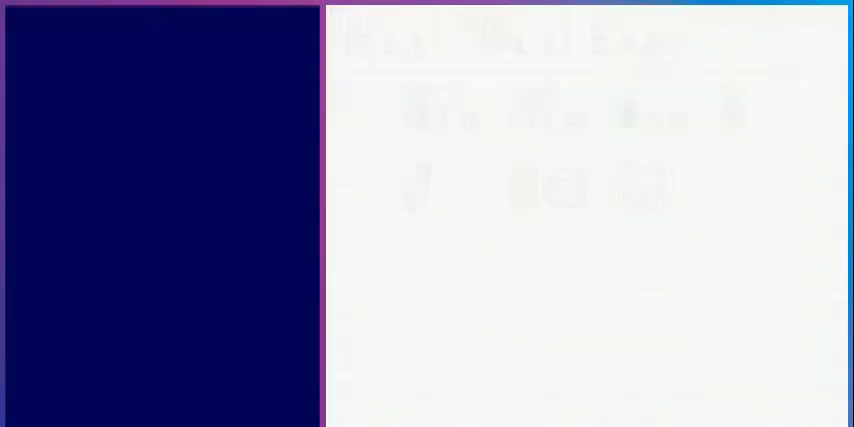
{"buttons": [], "events": [[320, "START", "down"], [480, "START", "up"]]}
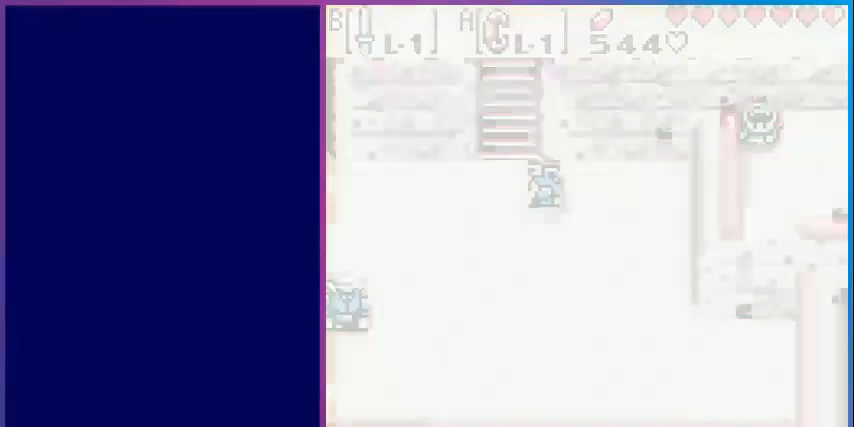
{"buttons": [], "events": []}
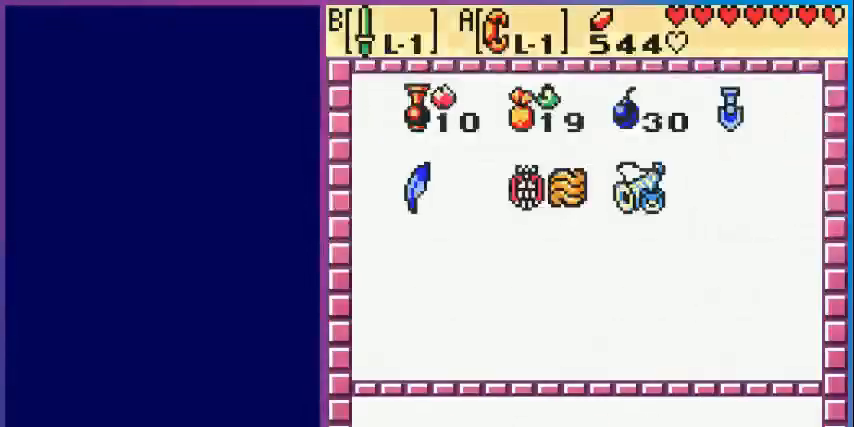
{"buttons": [], "events": []}
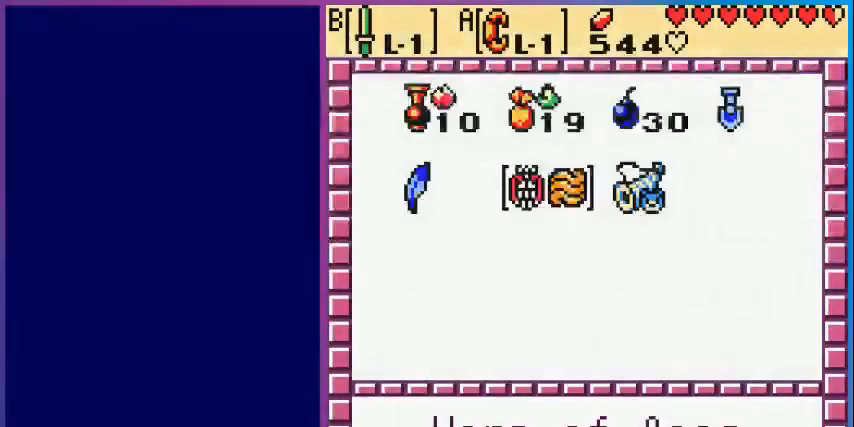
{"buttons": [], "events": []}
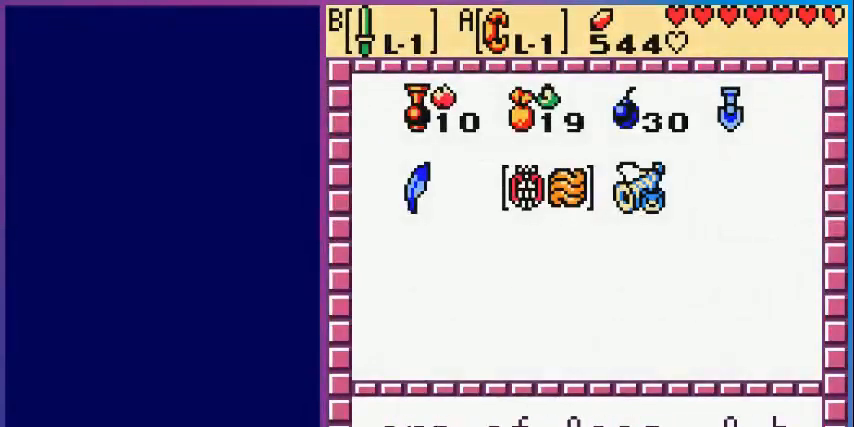
{"buttons": ["A"], "events": [[480, "A", "down"]]}
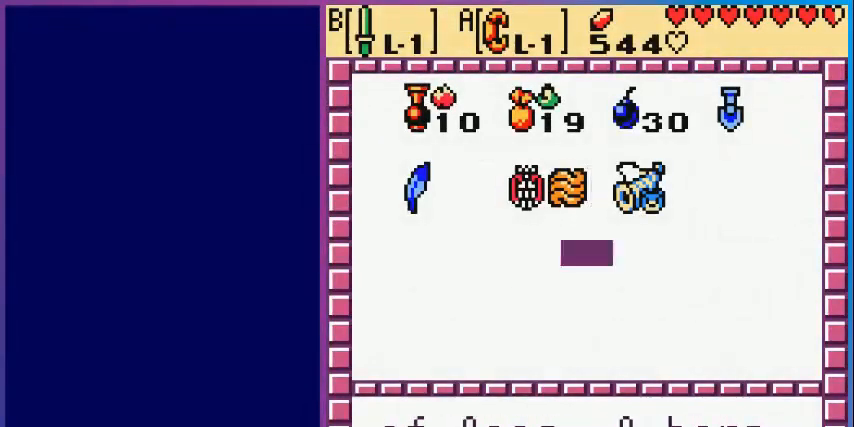
{"buttons": [], "events": [[120, "A", "up"]]}
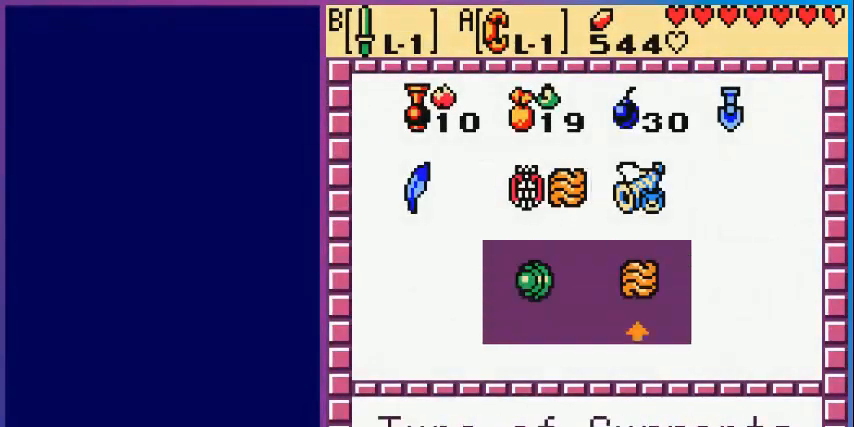
{"buttons": [], "events": [[80, "A", "down"], [160, "A", "up"]]}
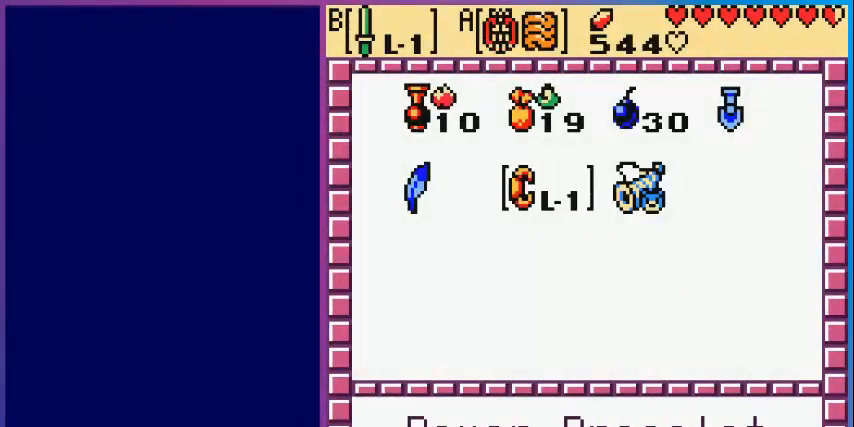
{"buttons": [], "events": []}
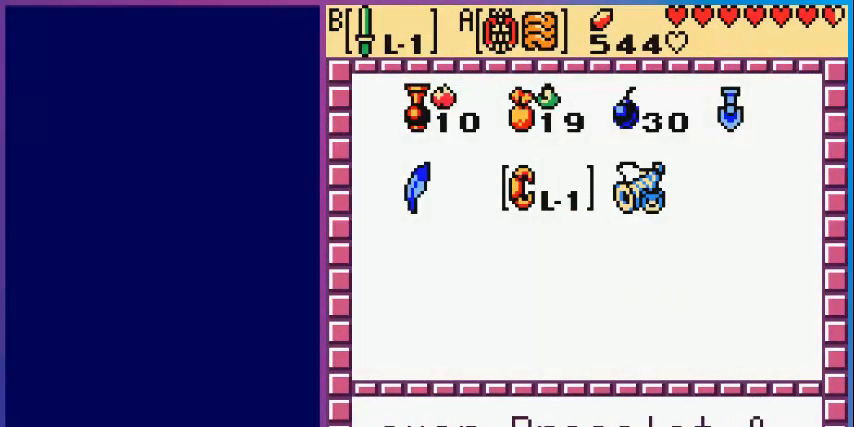
{"buttons": ["DPAD_DOWN"], "events": [[80, "START", "down"], [120, "START", "up"], [280, "DPAD_DOWN", "down"]]}
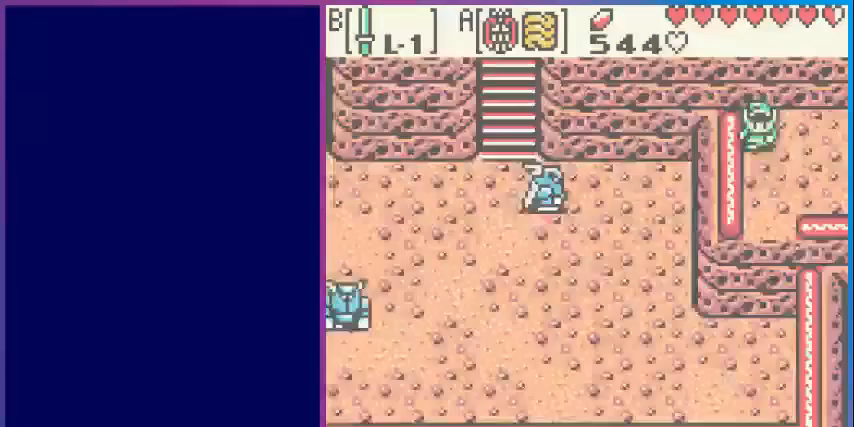
{"buttons": ["DPAD_DOWN"], "events": []}
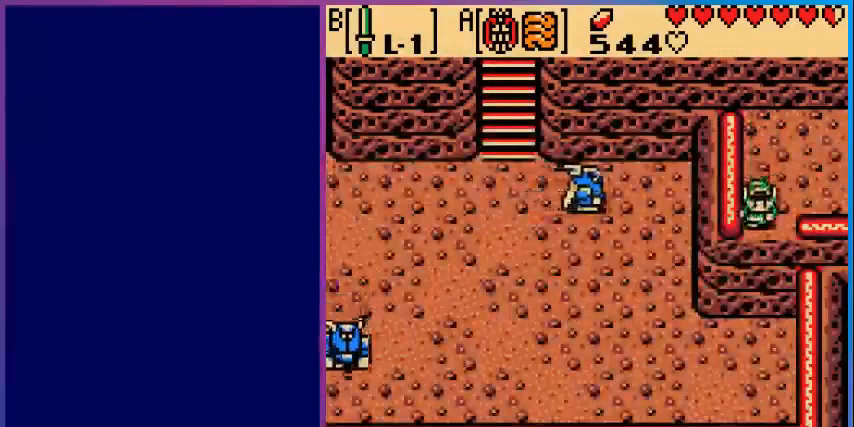
{"buttons": ["DPAD_LEFT"], "events": [[320, "DPAD_LEFT", "down"], [360, "DPAD_DOWN", "up"]]}
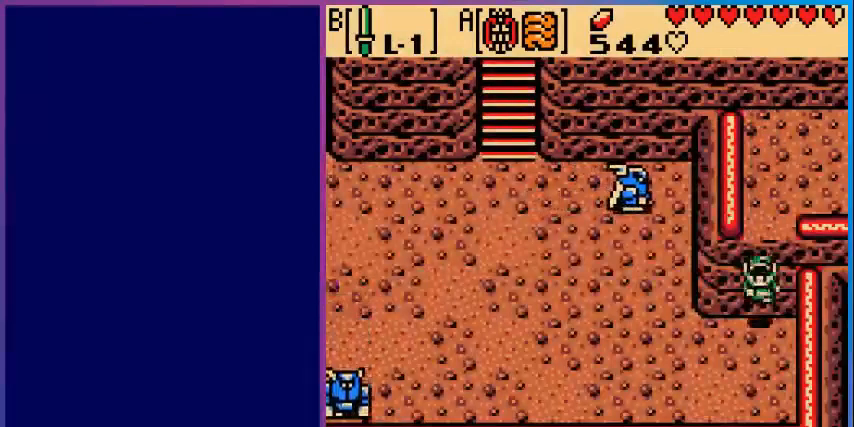
{"buttons": ["DPAD_LEFT"], "events": []}
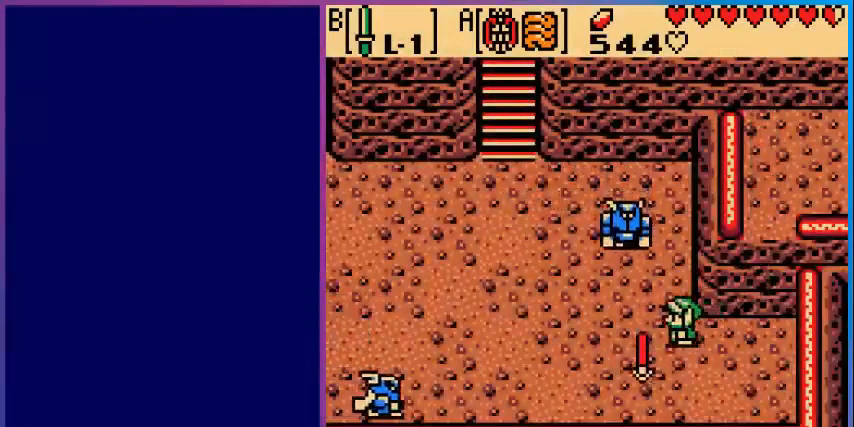
{"buttons": ["B"], "events": [[80, "B", "down"], [80, "DPAD_LEFT", "up"], [320, "B", "up"], [440, "B", "down"]]}
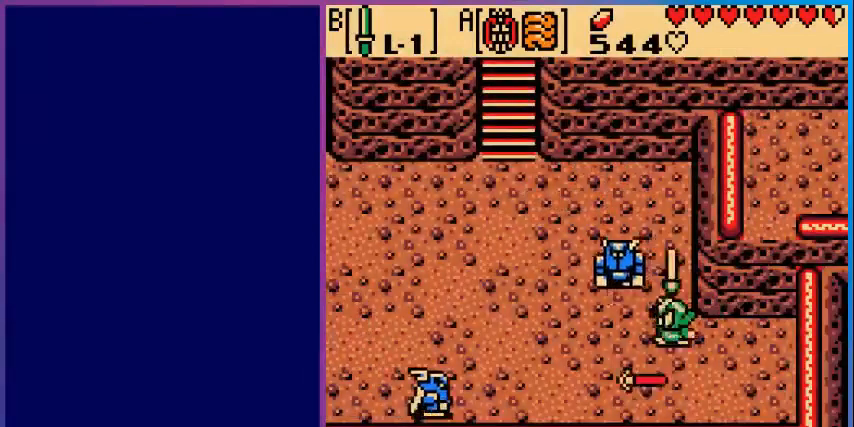
{"buttons": ["DPAD_UP"], "events": [[120, "B", "up"], [200, "B", "down"], [360, "B", "up"], [440, "DPAD_UP", "down"]]}
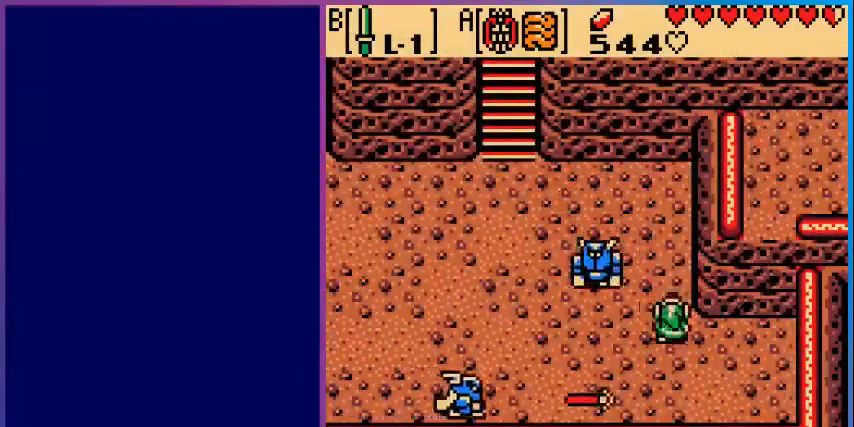
{"buttons": ["B"], "events": [[80, "B", "down"], [80, "DPAD_UP", "up"], [360, "B", "up"], [360, "DPAD_LEFT", "down"], [480, "B", "down"], [480, "DPAD_LEFT", "up"]]}
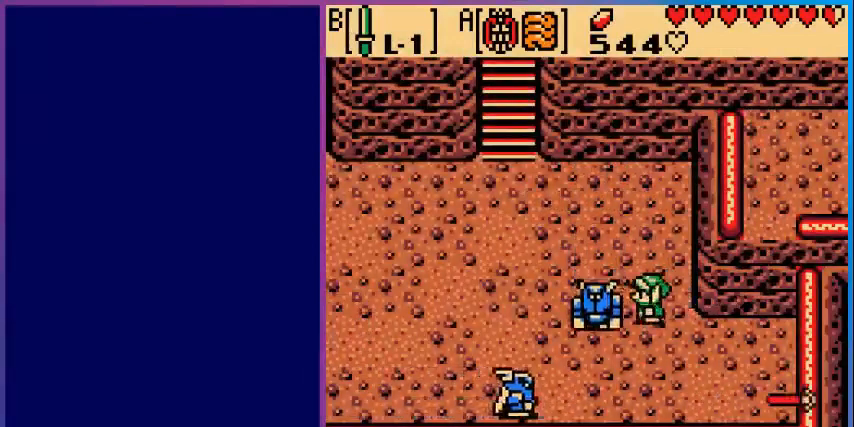
{"buttons": ["DPAD_UP"], "events": [[200, "B", "up"], [400, "DPAD_UP", "down"]]}
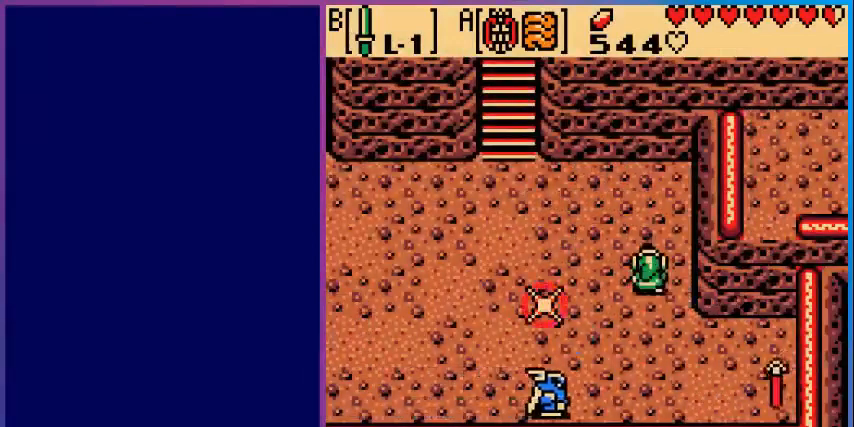
{"buttons": ["DPAD_UP", "DPAD_LEFT"], "events": [[80, "DPAD_LEFT", "down"], [80, "DPAD_UP", "up"], [240, "DPAD_UP", "down"]]}
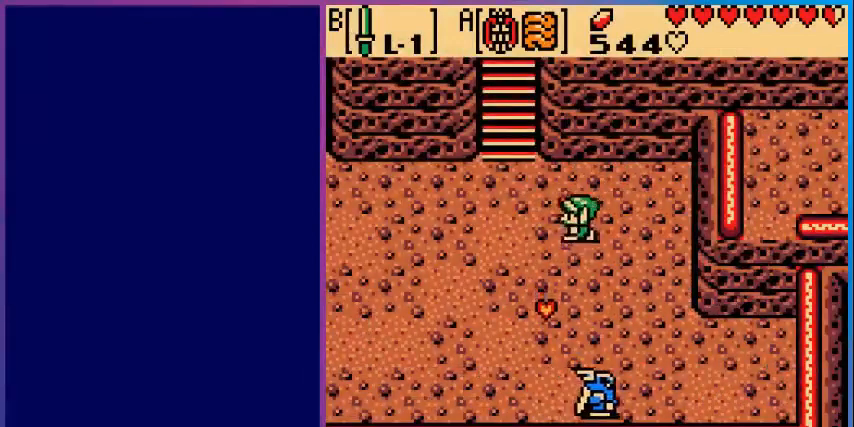
{"buttons": ["DPAD_DOWN"], "events": [[80, "DPAD_UP", "up"], [160, "DPAD_DOWN", "down"], [200, "DPAD_LEFT", "up"]]}
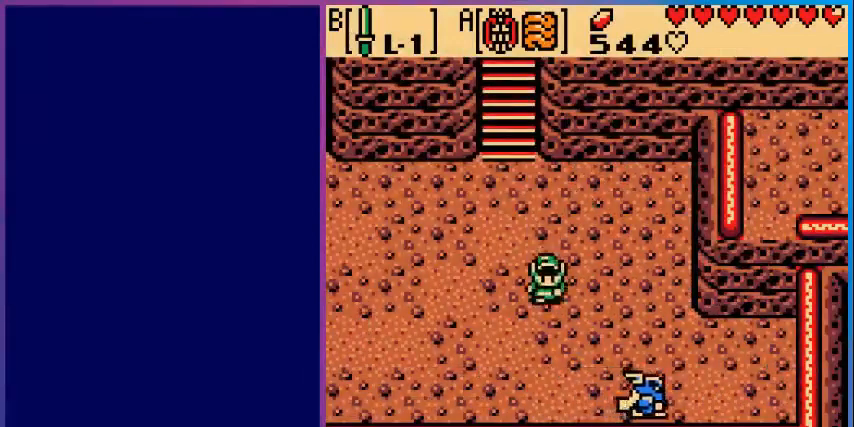
{"buttons": ["DPAD_UP"], "events": [[120, "DPAD_LEFT", "down"], [160, "DPAD_DOWN", "up"], [160, "DPAD_LEFT", "up"], [240, "DPAD_UP", "down"], [360, "DPAD_LEFT", "down"], [480, "DPAD_LEFT", "up"]]}
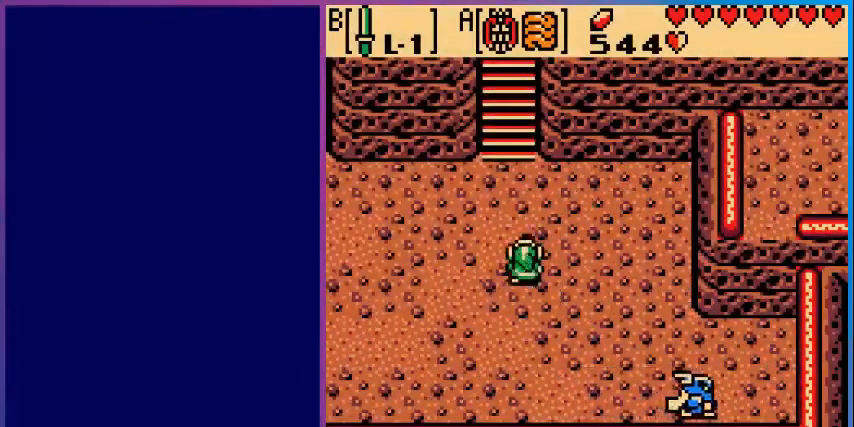
{"buttons": ["DPAD_UP"], "events": []}
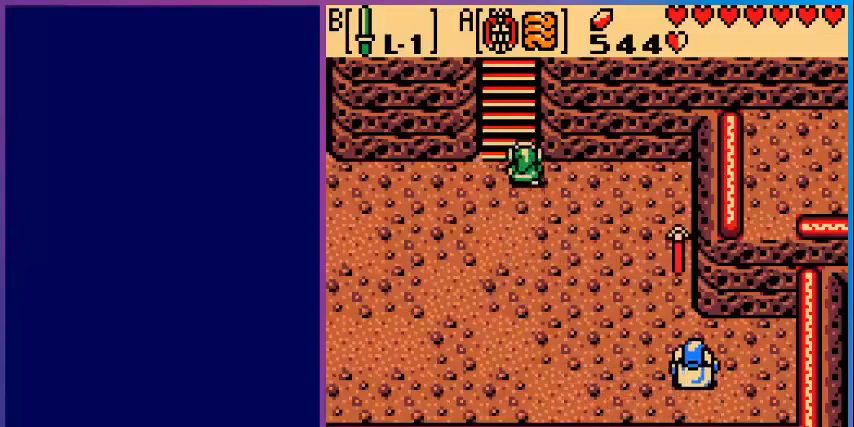
{"buttons": ["DPAD_UP"], "events": []}
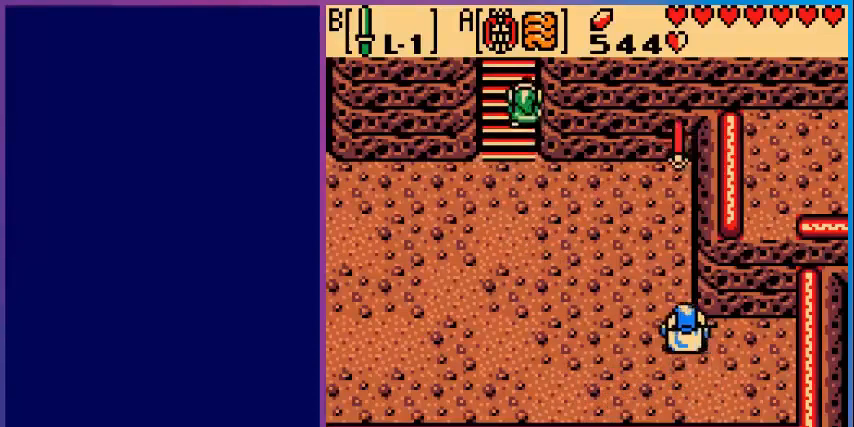
{"buttons": ["DPAD_UP"], "events": []}
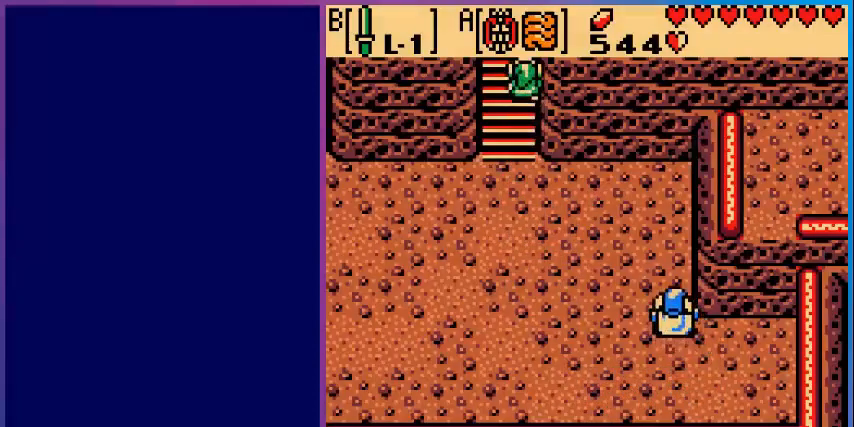
{"buttons": [], "events": [[320, "DPAD_UP", "up"]]}